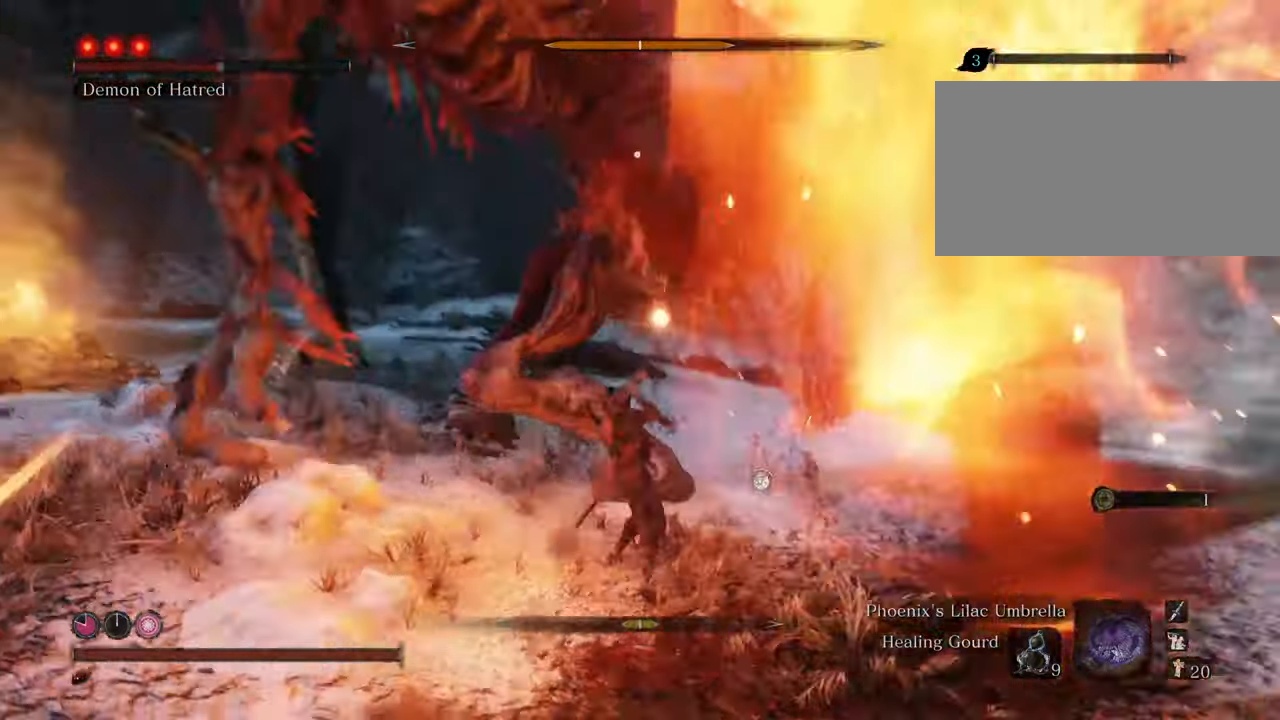
Gameplay with keyboard and mouse; each line is a JSON object with the keys and mouse buttons held at the frame after it. "events" lists presses ("down") and releases ("up") of "1", "2", "3", "4", "5", "6", "7", "8", "a", "alt", "c", "caps_lock", "ctrl", "d", "e", "f", "g", "q", "r", "s", "shift", "space", "t", "tab", "tilde", "v", "w", "x", "z", "mouse_left", "mouse_wheel" and "mouse_right" between this image and that frame as [ms after this image, input, new state], when the widget could be followed in between. "mouse_left", "mouse_wheel", "mouse_right" = the "left", "wheel", "right" buttons of the "mouse" list. No other keys are recorded. "wheel" means that the mouse wheel is clicked or scrolled. Not read: mouse_move.
{"keys": ["a", "w"], "mouse": [], "events": [[334, "a", "down"]]}
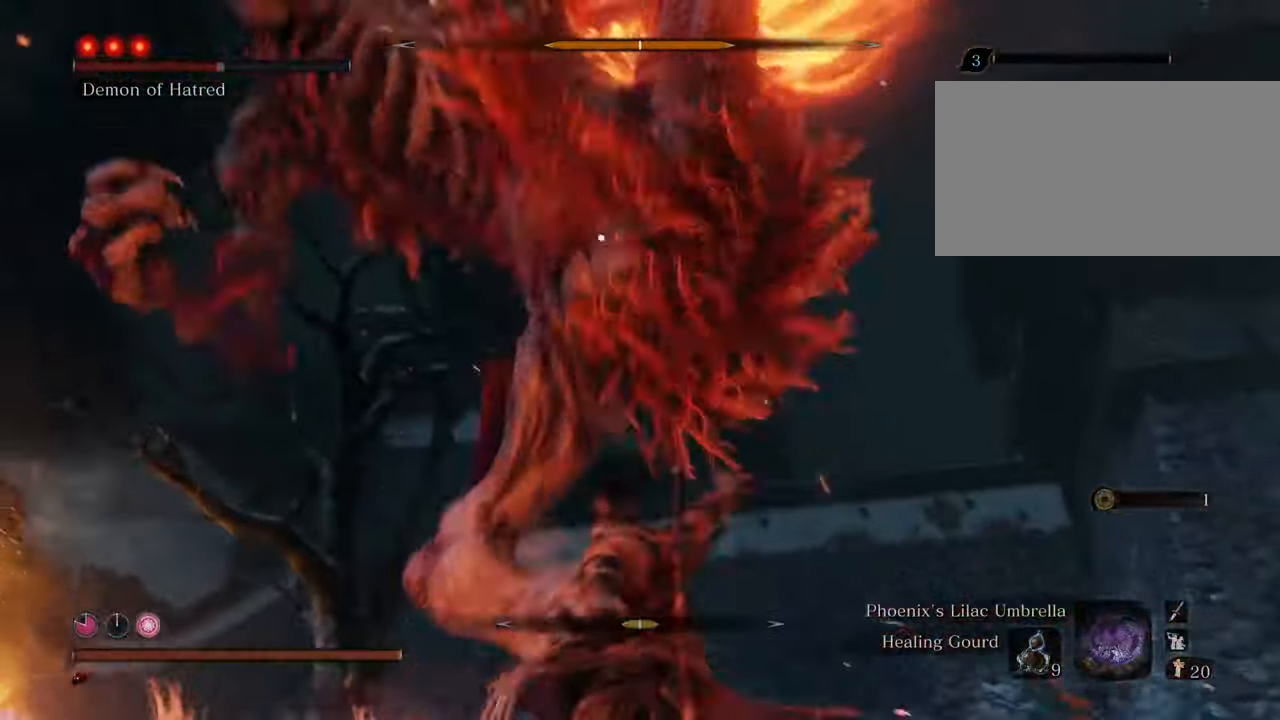
{"keys": ["a", "w"], "mouse": [], "events": []}
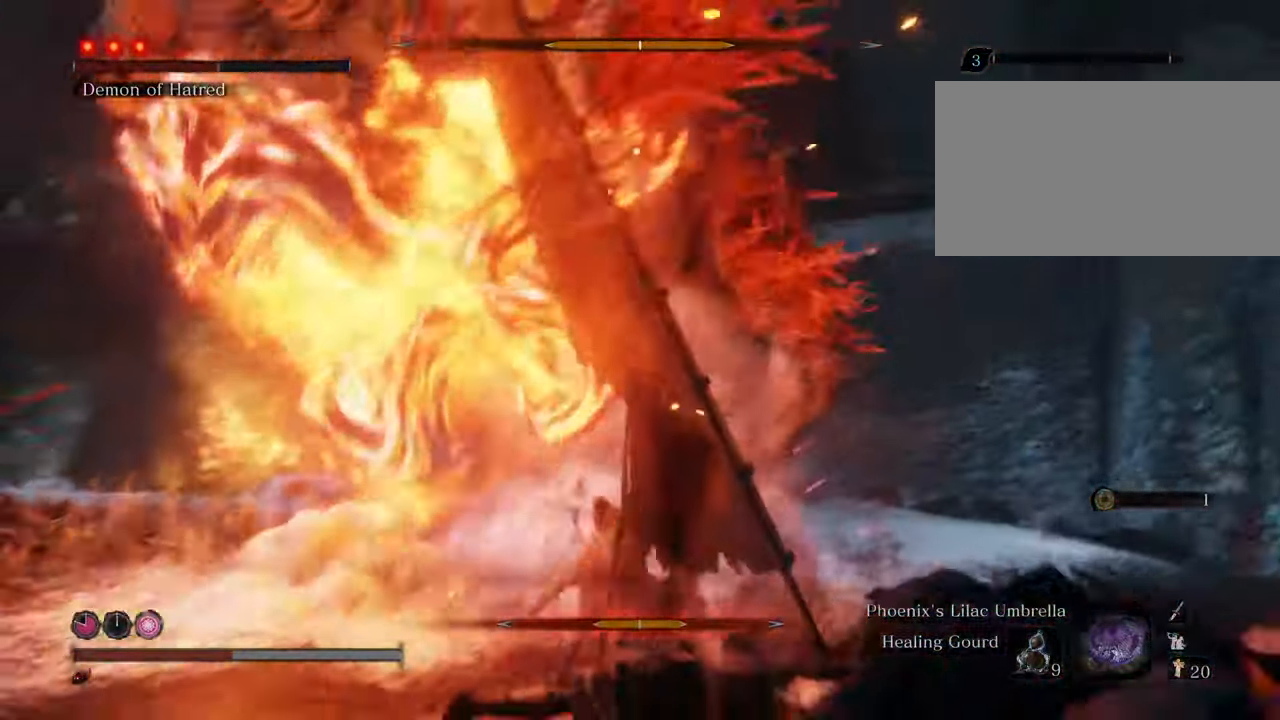
{"keys": ["space", "w"], "mouse": [], "events": [[400, "a", "up"], [400, "d", "down"], [450, "space", "down"], [500, "d", "up"]]}
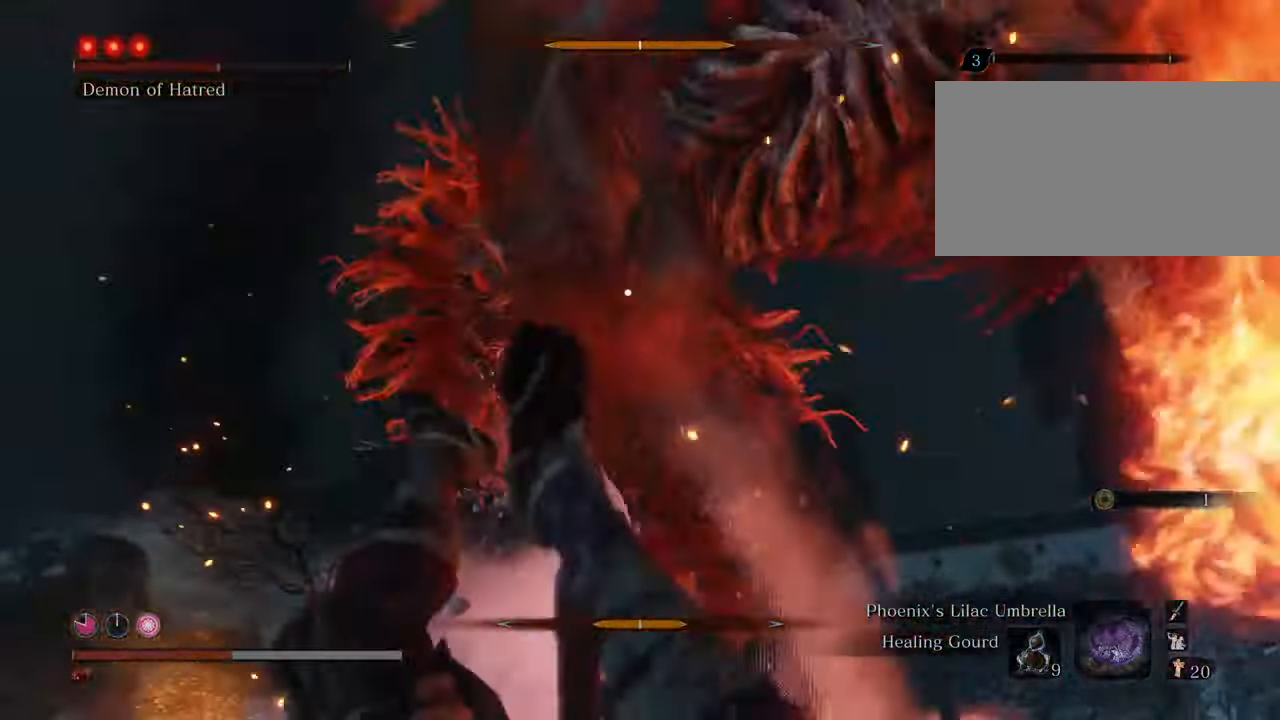
{"keys": ["w"], "mouse": [], "events": [[84, "space", "up"]]}
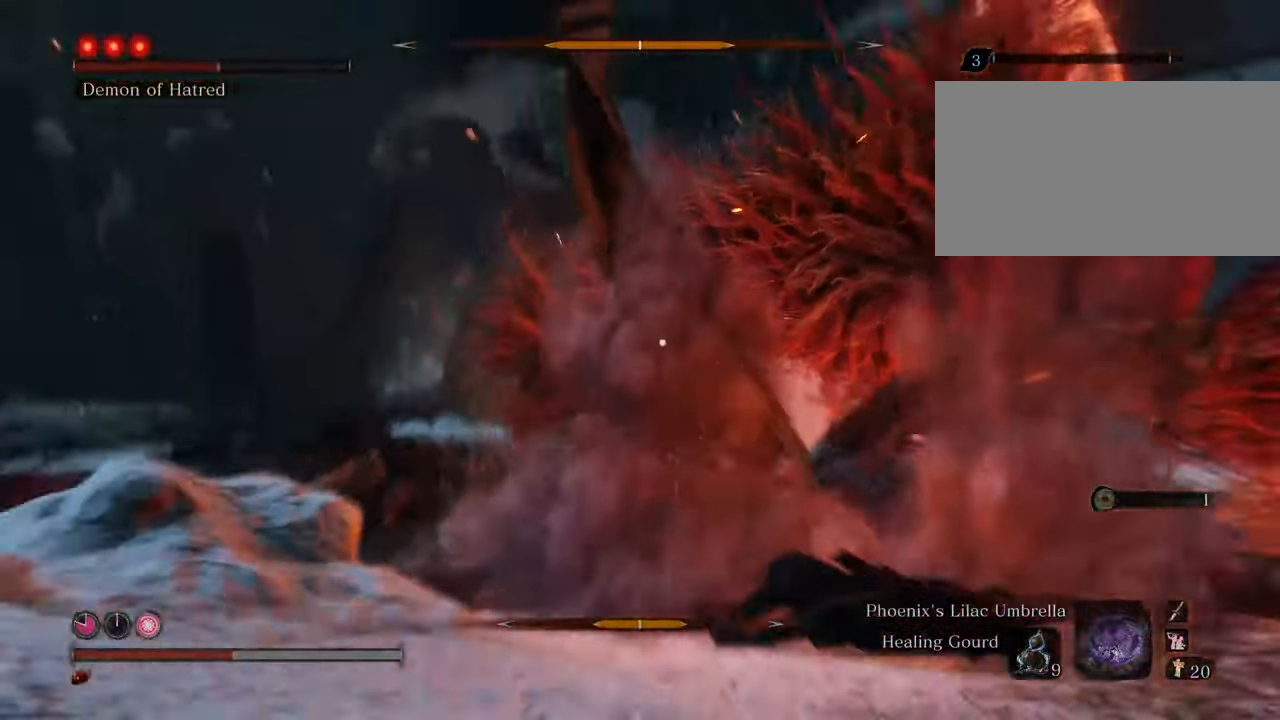
{"keys": ["space", "w"], "mouse": [], "events": [[384, "space", "down"]]}
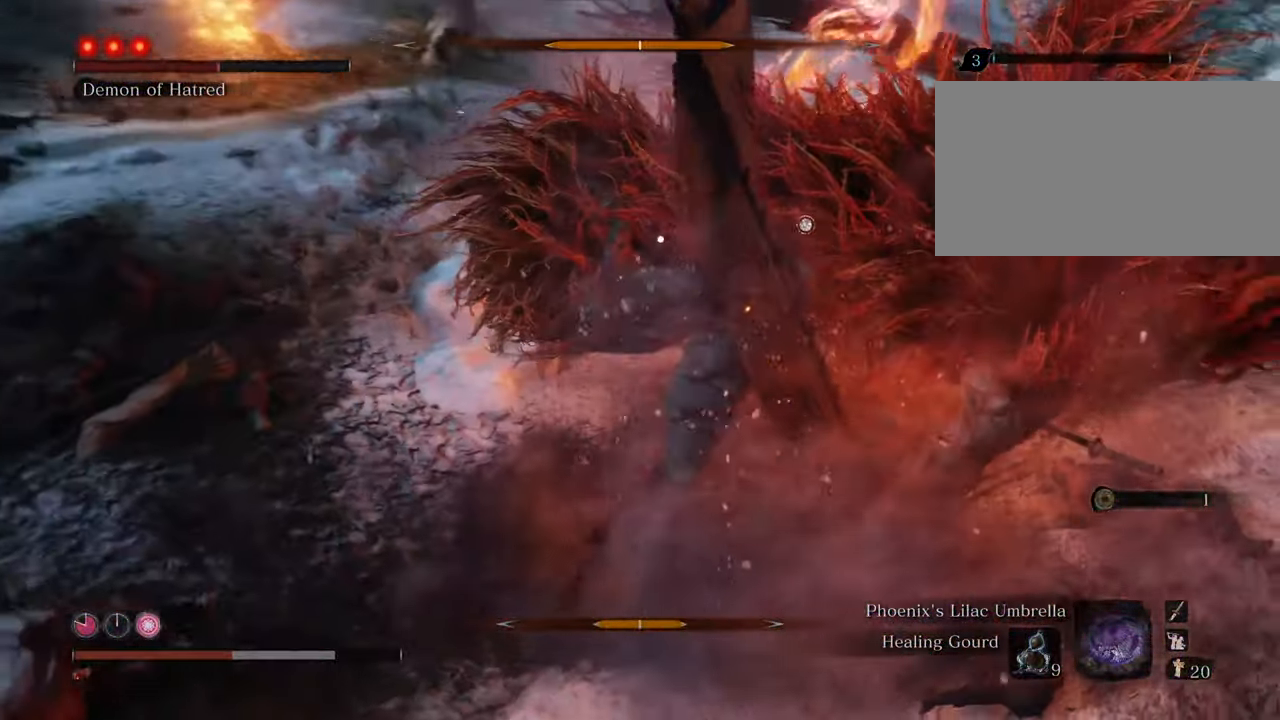
{"keys": ["w"], "mouse": ["left"], "events": [[34, "space", "up"], [117, "mouse_left", "down"], [217, "mouse_left", "up"], [317, "mouse_left", "down"], [367, "mouse_left", "up"], [450, "mouse_left", "down"]]}
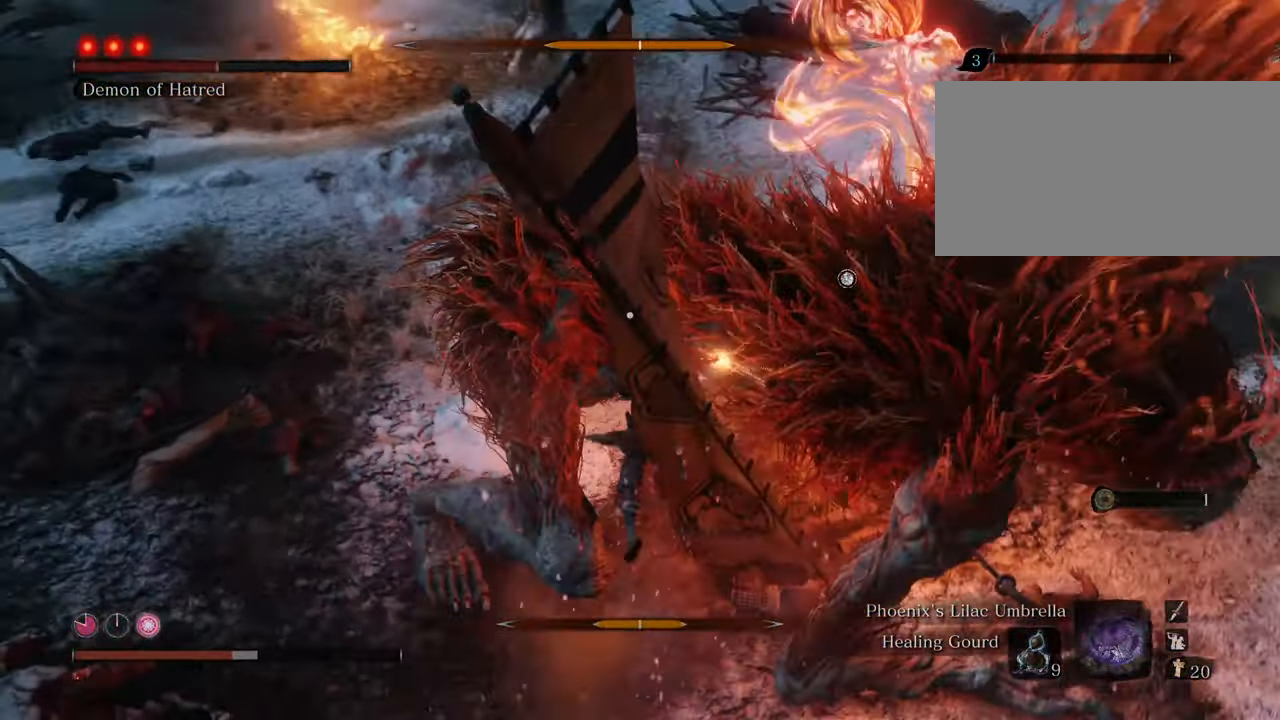
{"keys": ["w"], "mouse": [], "events": [[50, "mouse_left", "up"], [100, "mouse_left", "down"], [184, "mouse_left", "up"], [234, "mouse_left", "down"], [334, "mouse_left", "up"], [384, "mouse_left", "down"], [467, "mouse_left", "up"]]}
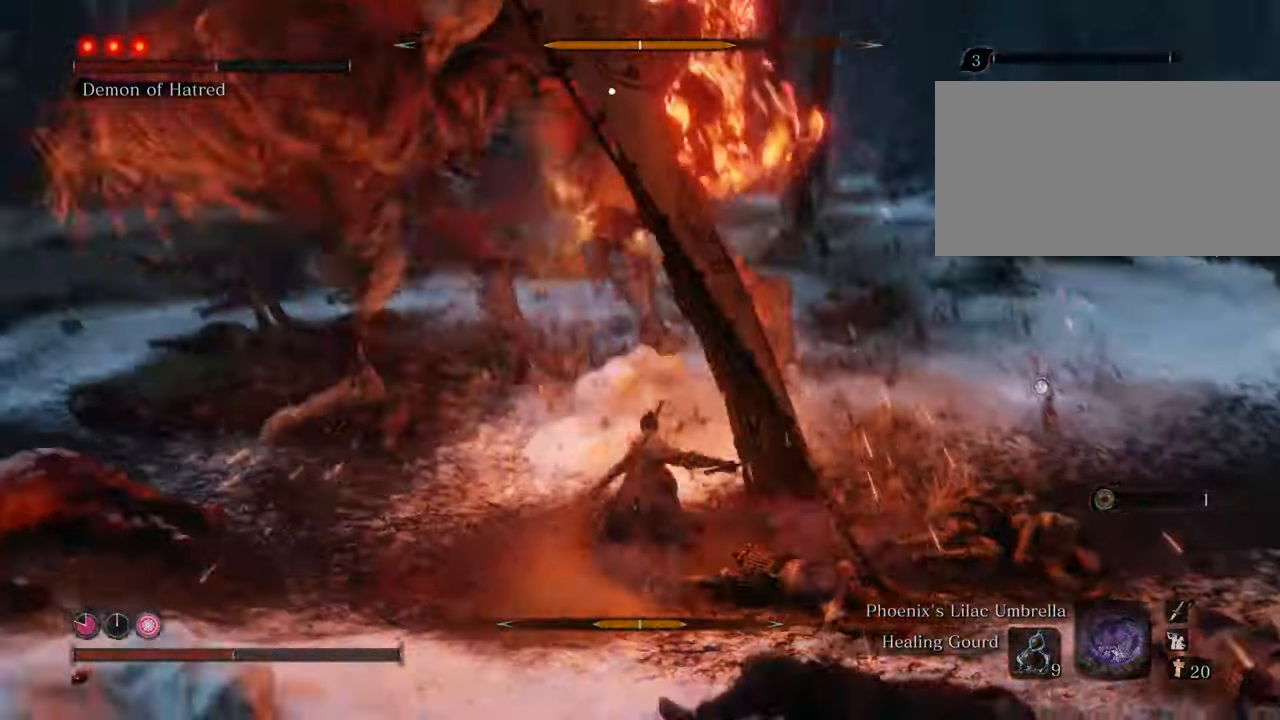
{"keys": ["w"], "mouse": [], "events": []}
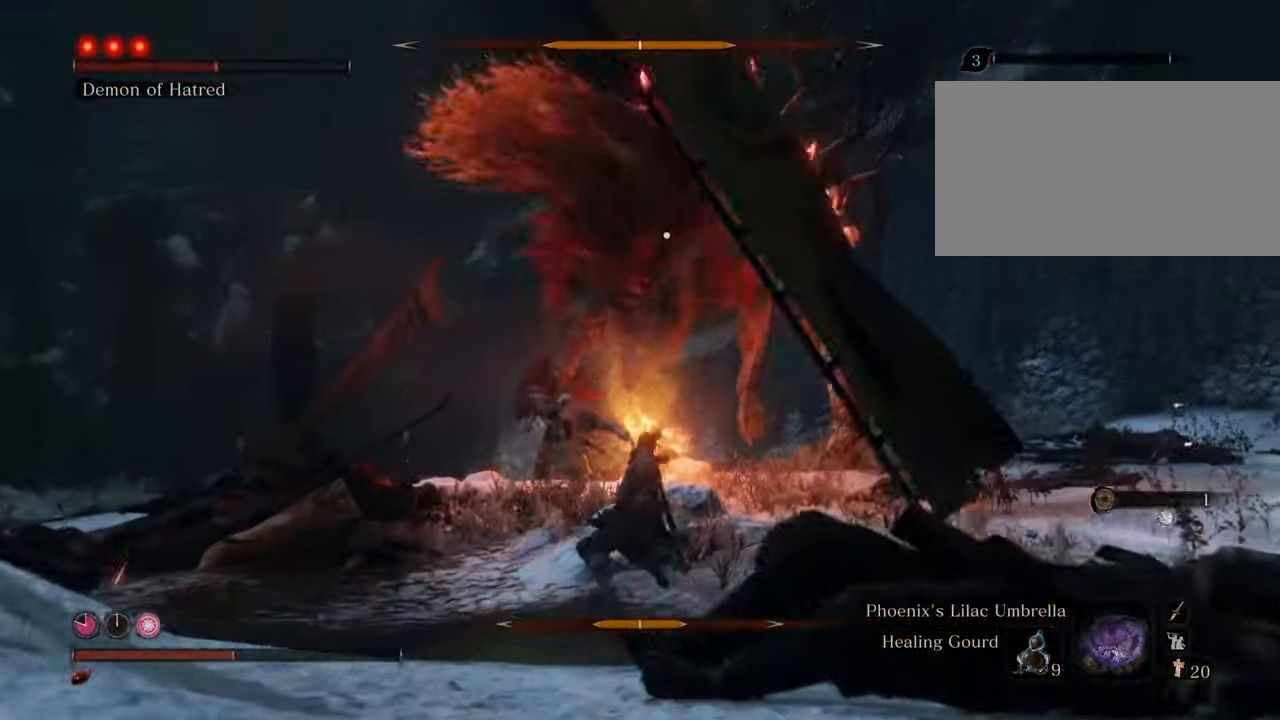
{"keys": ["shift", "w"], "mouse": [], "events": [[84, "shift", "down"]]}
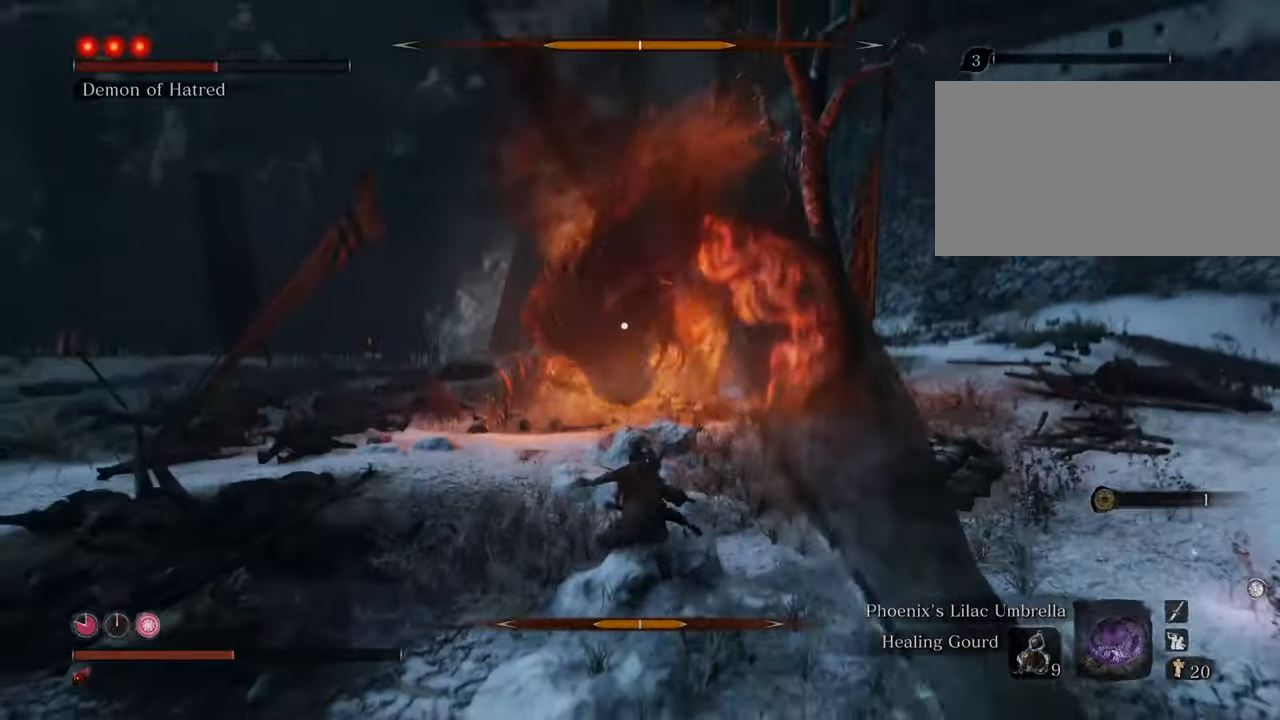
{"keys": ["shift", "w"], "mouse": [], "events": [[234, "d", "down"], [467, "d", "up"]]}
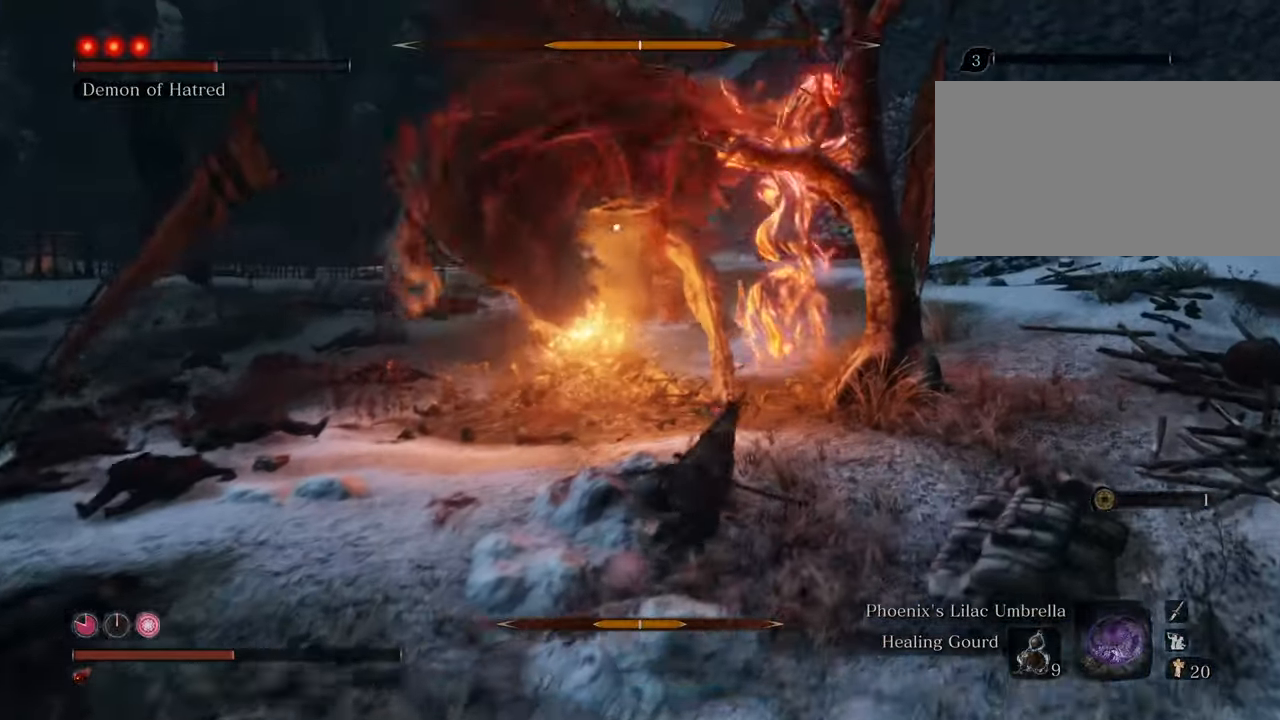
{"keys": ["w"], "mouse": [], "events": [[300, "shift", "up"]]}
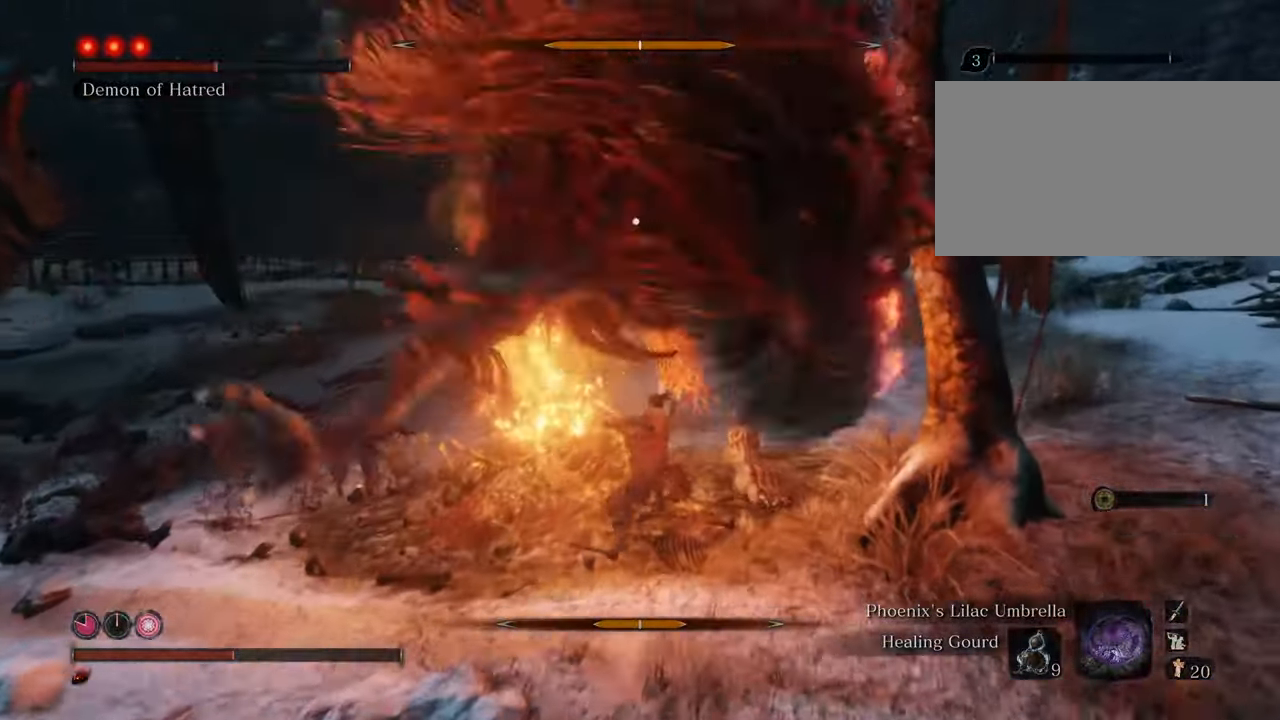
{"keys": ["w"], "mouse": [], "events": []}
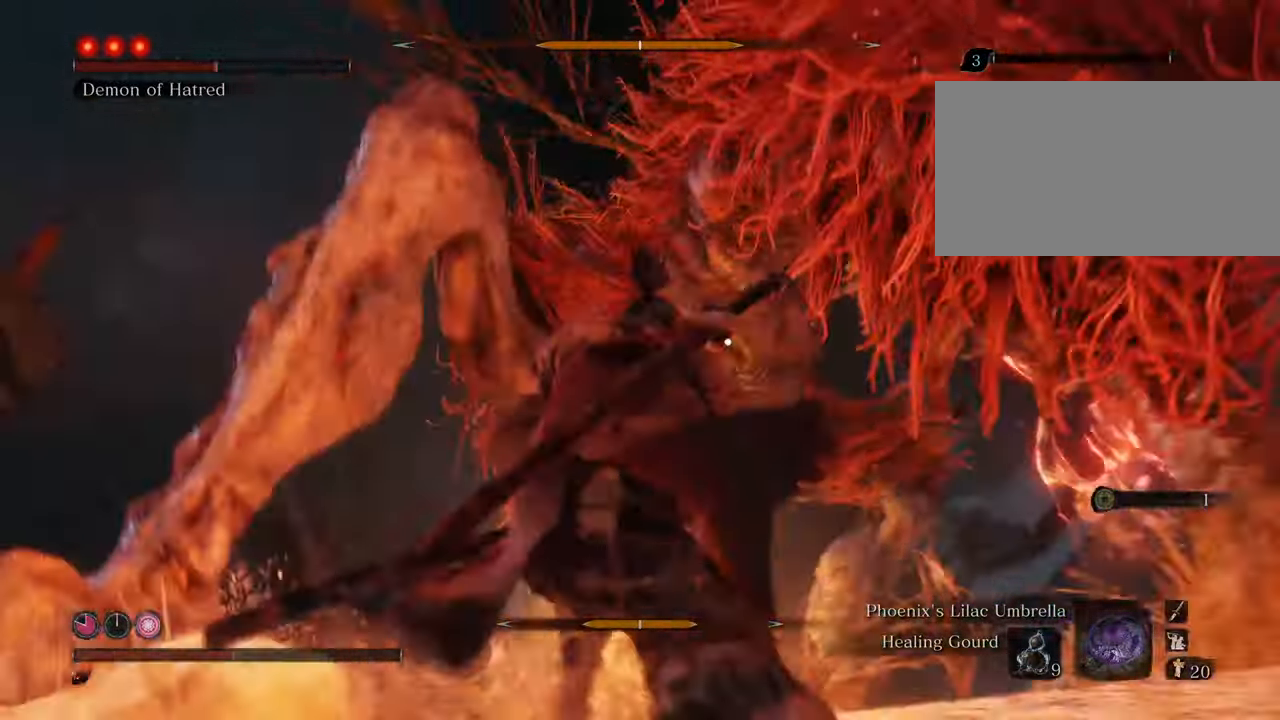
{"keys": ["w"], "mouse": [], "events": [[184, "space", "down"], [367, "space", "up"]]}
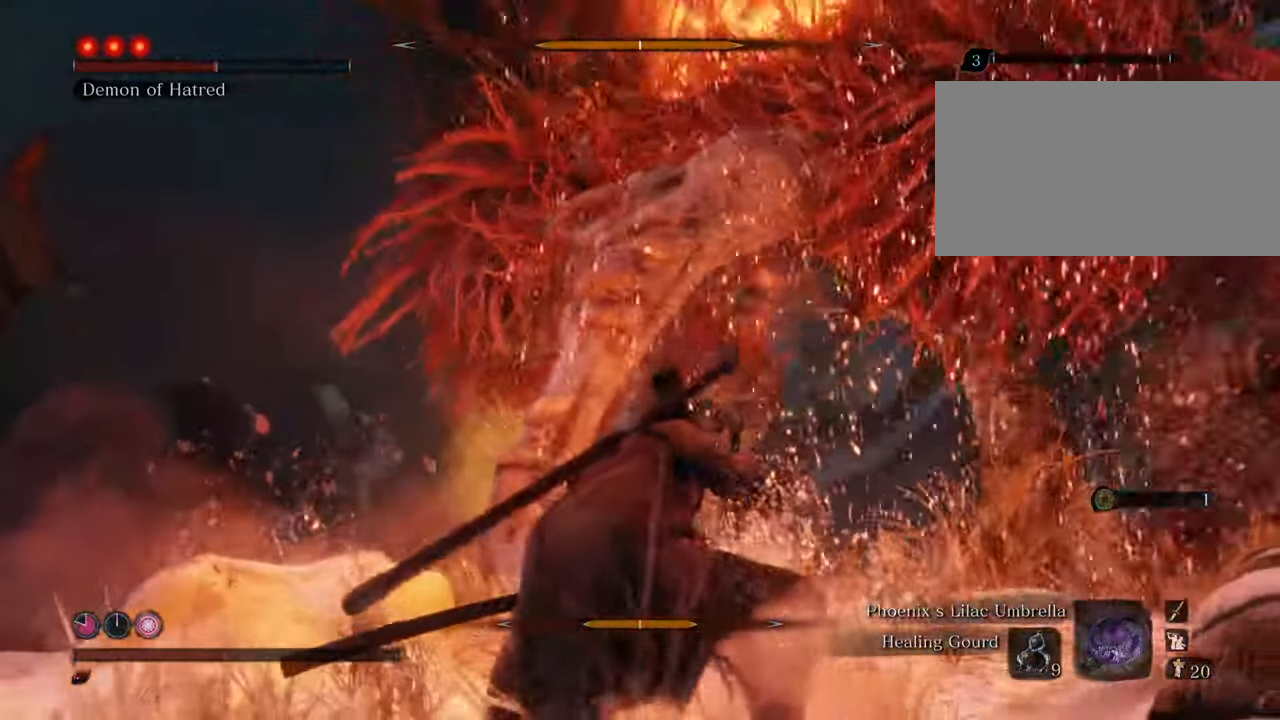
{"keys": ["w"], "mouse": [], "events": []}
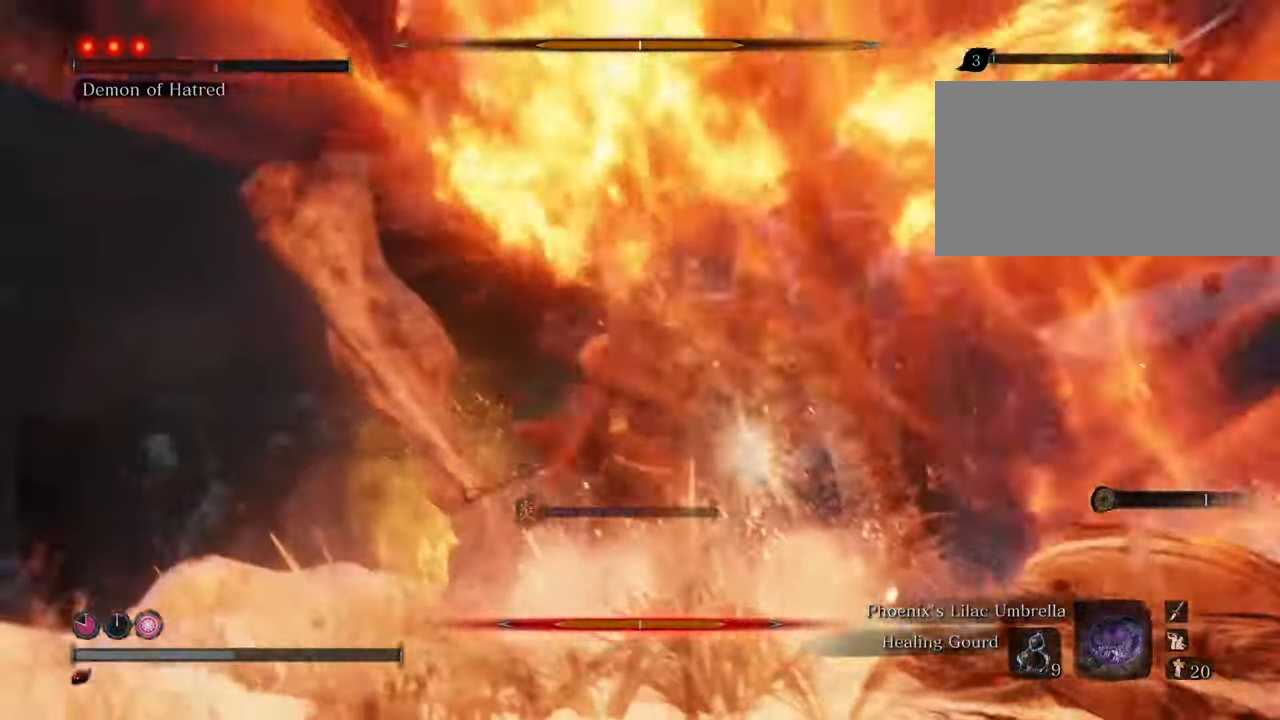
{"keys": ["w"], "mouse": [], "events": []}
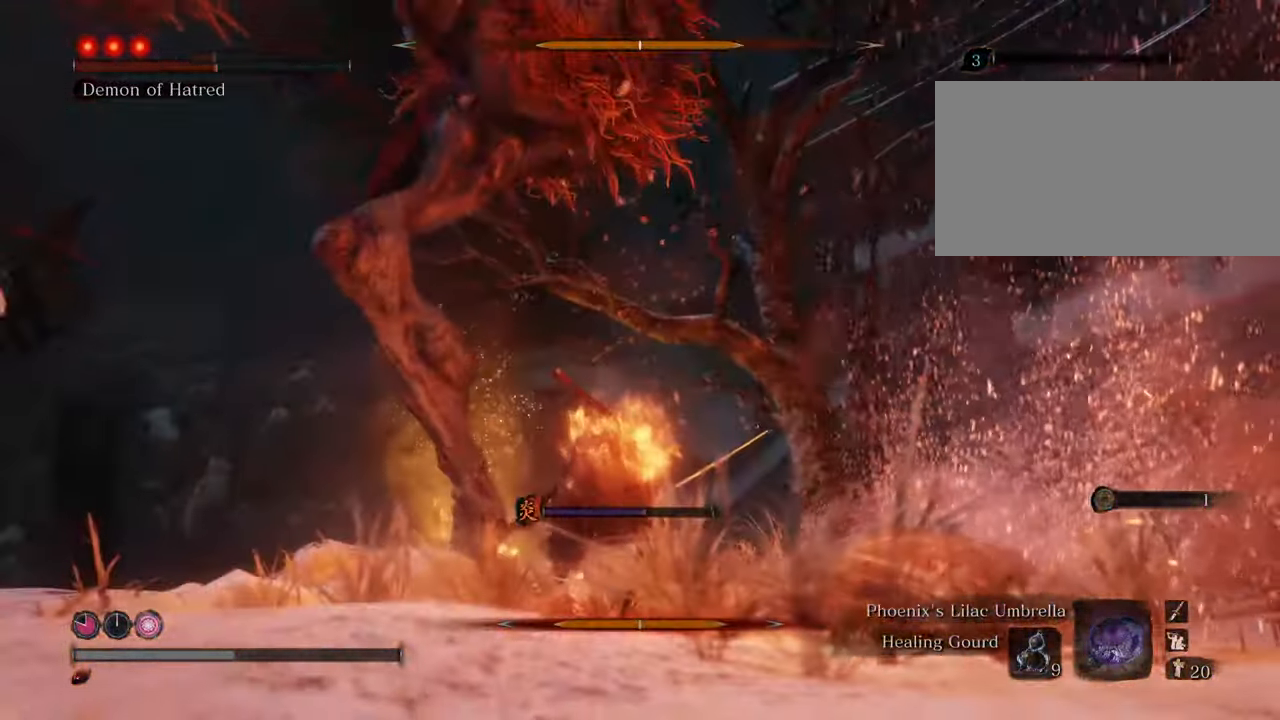
{"keys": [], "mouse": [], "events": [[84, "space", "down"], [284, "space", "up"], [384, "w", "up"]]}
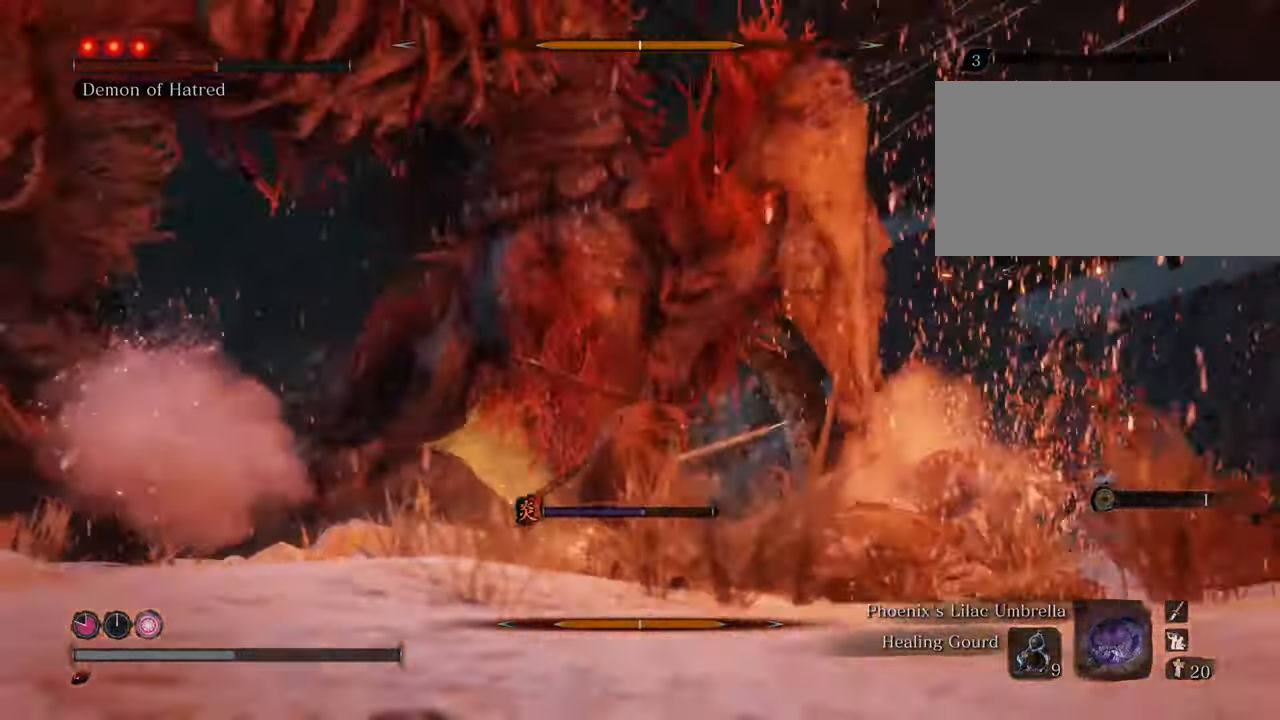
{"keys": [], "mouse": [], "events": []}
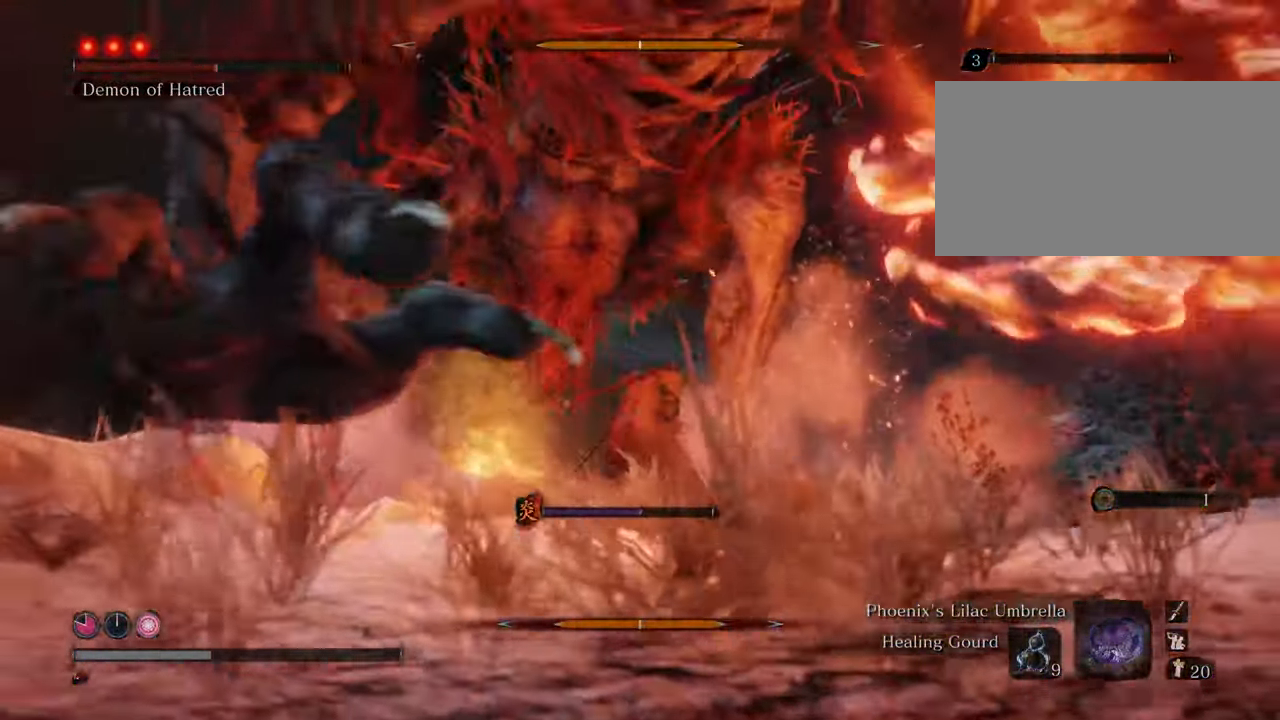
{"keys": [], "mouse": [], "events": []}
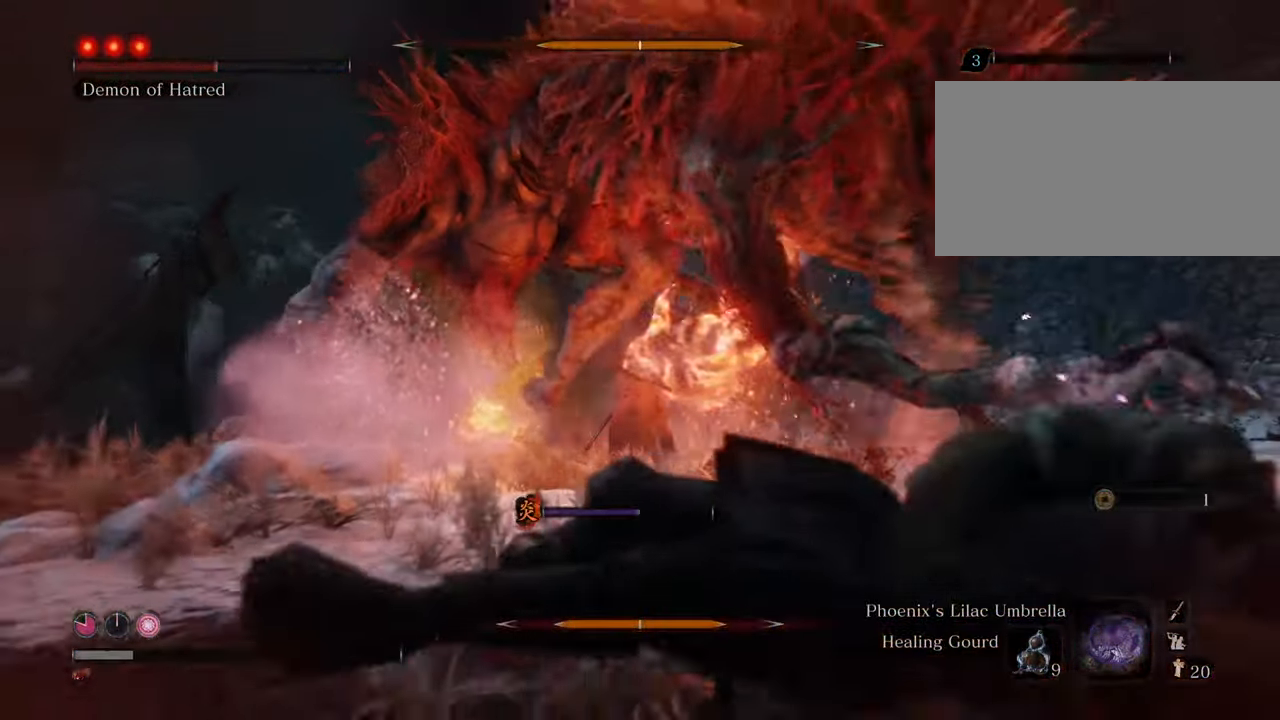
{"keys": [], "mouse": [], "events": []}
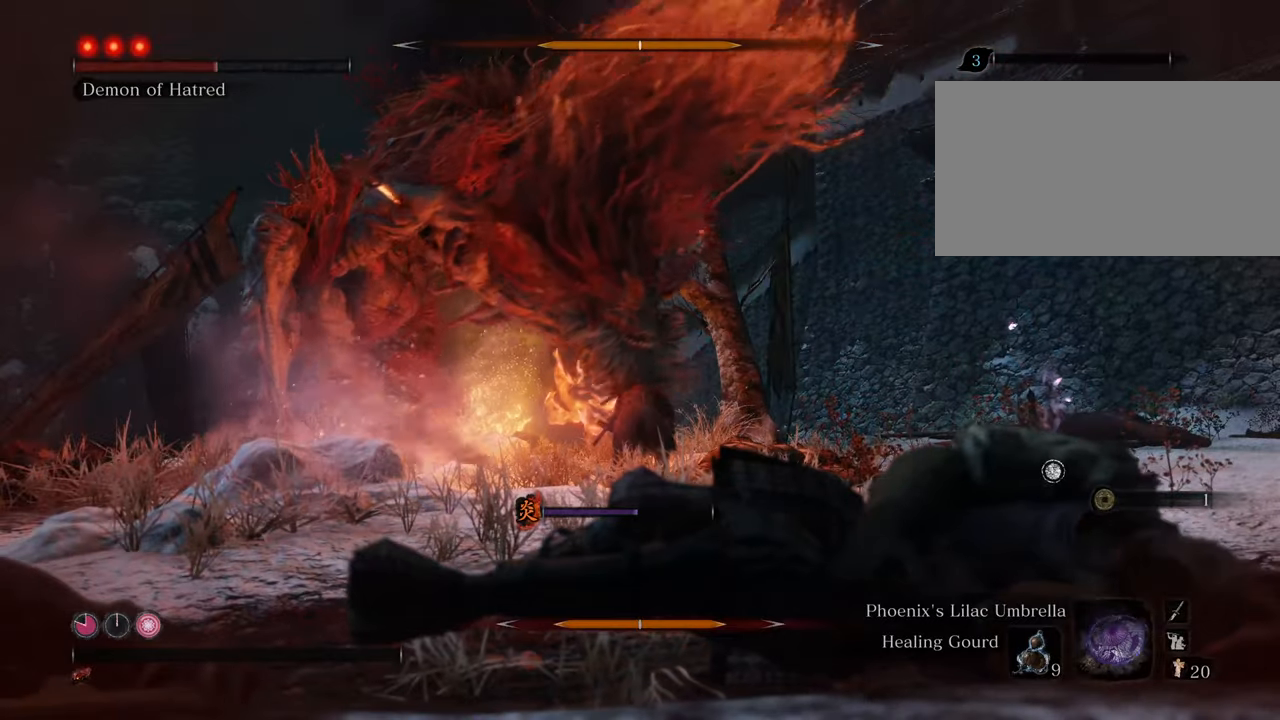
{"keys": [], "mouse": ["left"], "events": [[67, "mouse_left", "down"], [117, "mouse_left", "up"], [500, "mouse_left", "down"]]}
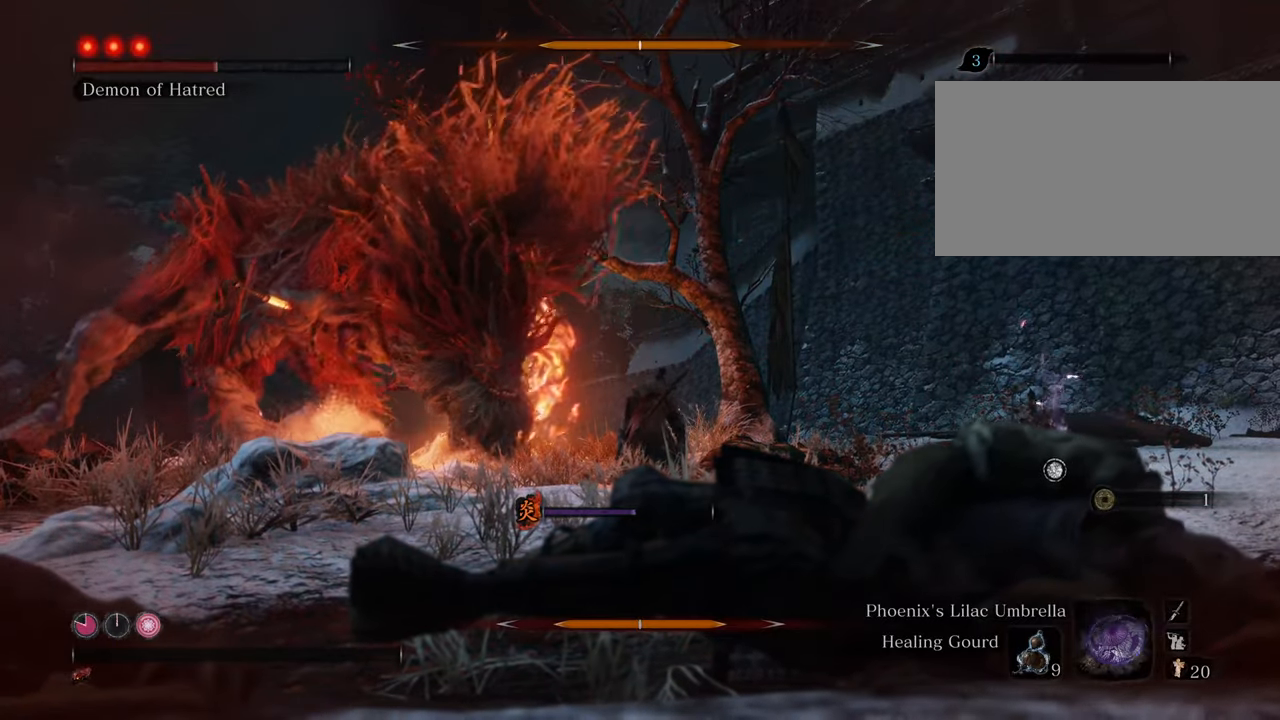
{"keys": [], "mouse": [], "events": [[100, "mouse_left", "up"]]}
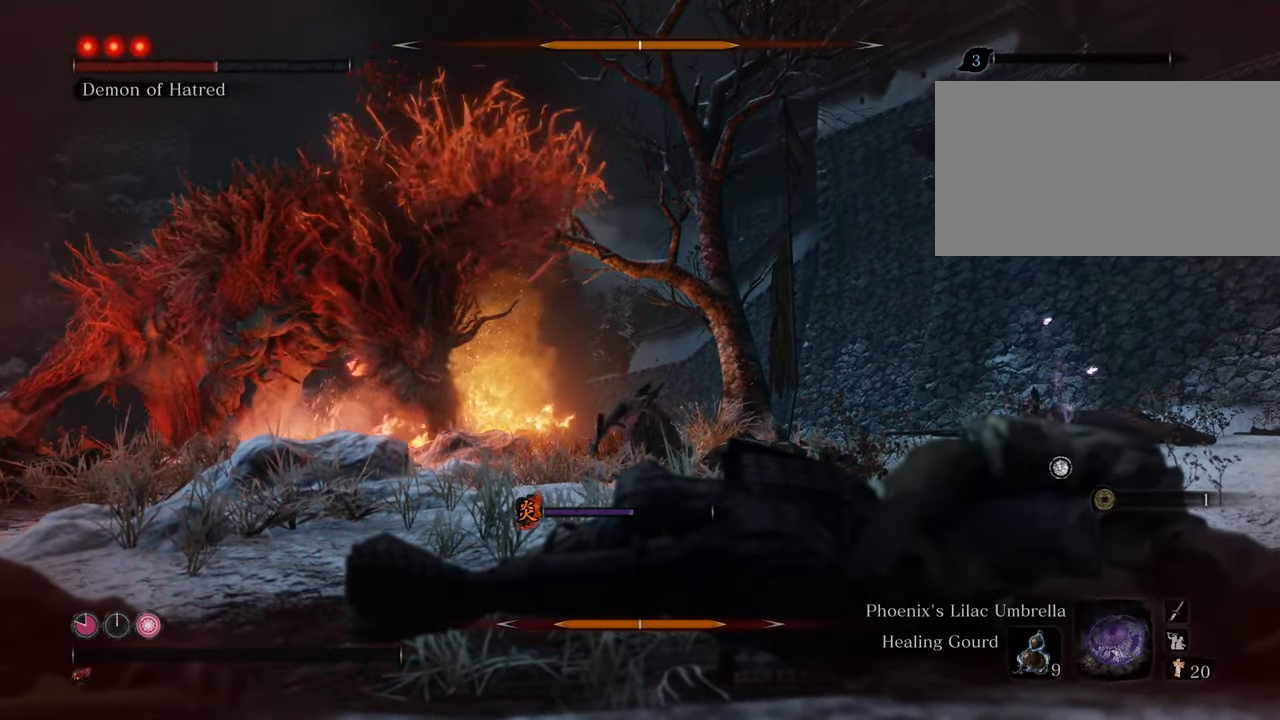
{"keys": [], "mouse": ["left"], "events": [[434, "mouse_left", "down"]]}
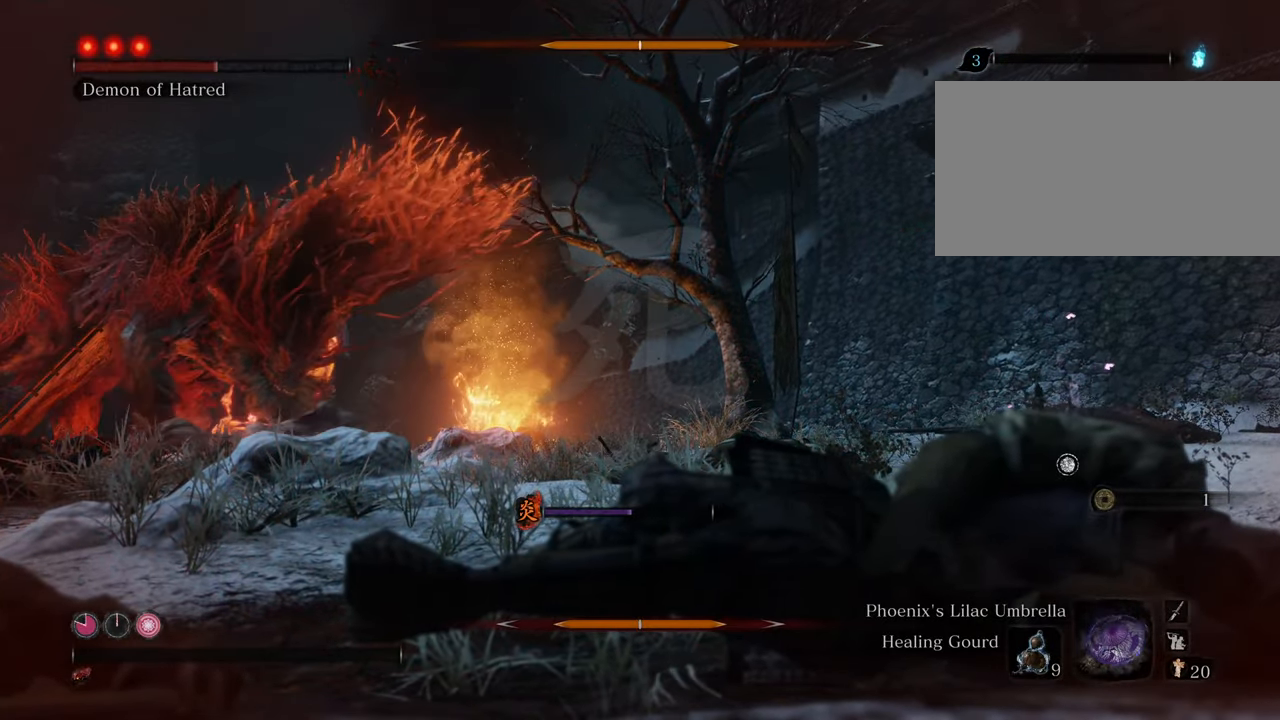
{"keys": [], "mouse": [], "events": [[34, "mouse_left", "up"], [317, "mouse_left", "down"], [417, "mouse_left", "up"]]}
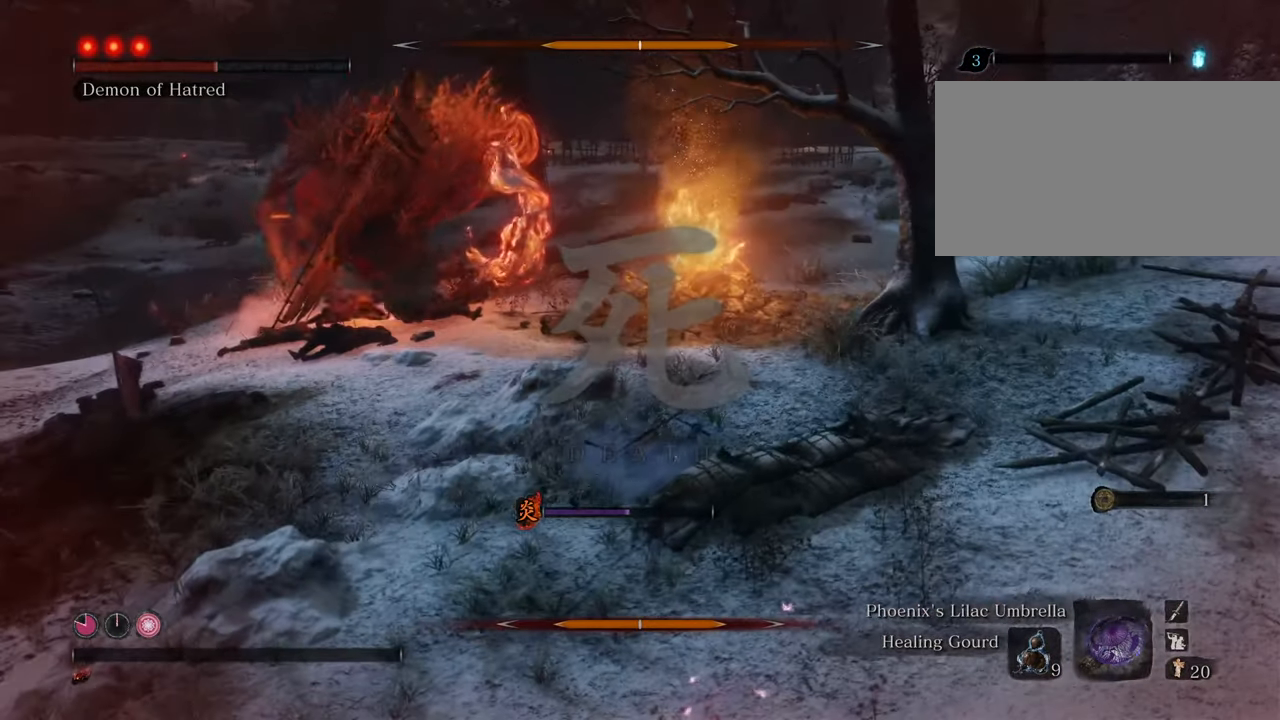
{"keys": [], "mouse": ["left"], "events": [[134, "mouse_left", "down"], [234, "mouse_left", "up"], [417, "mouse_left", "down"]]}
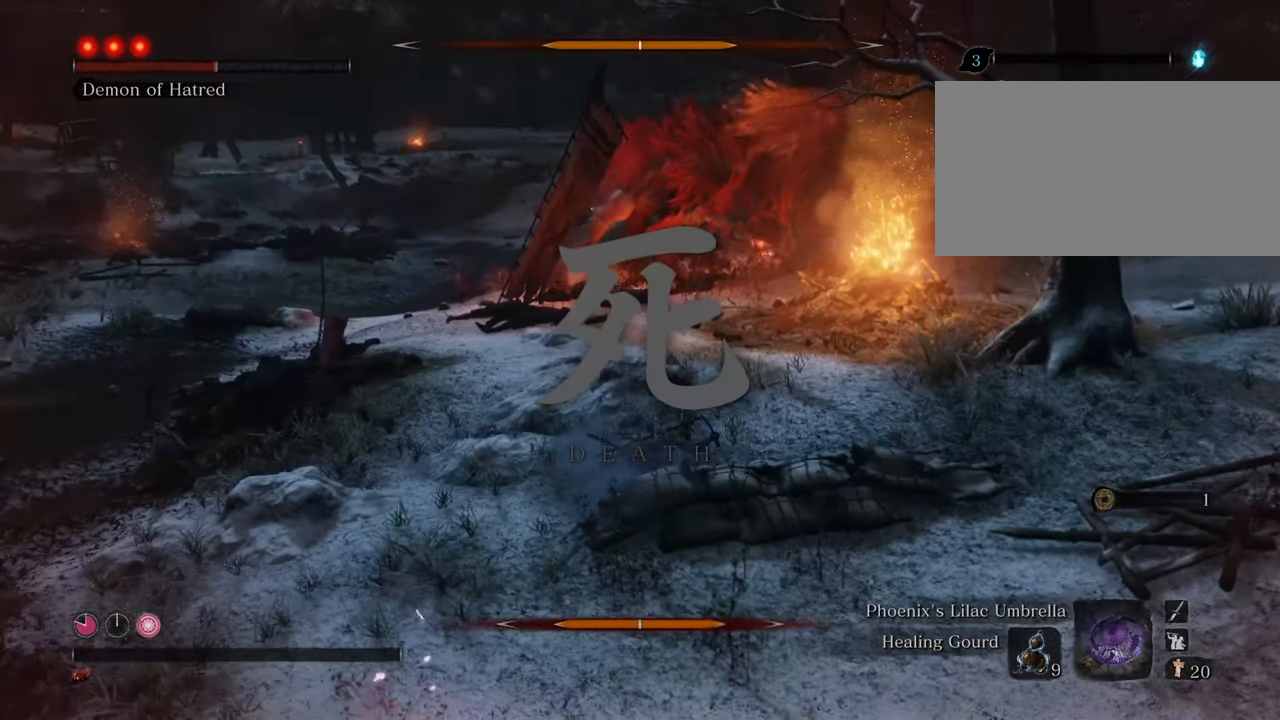
{"keys": [], "mouse": [], "events": [[17, "mouse_left", "up"], [350, "mouse_left", "down"], [434, "mouse_left", "up"]]}